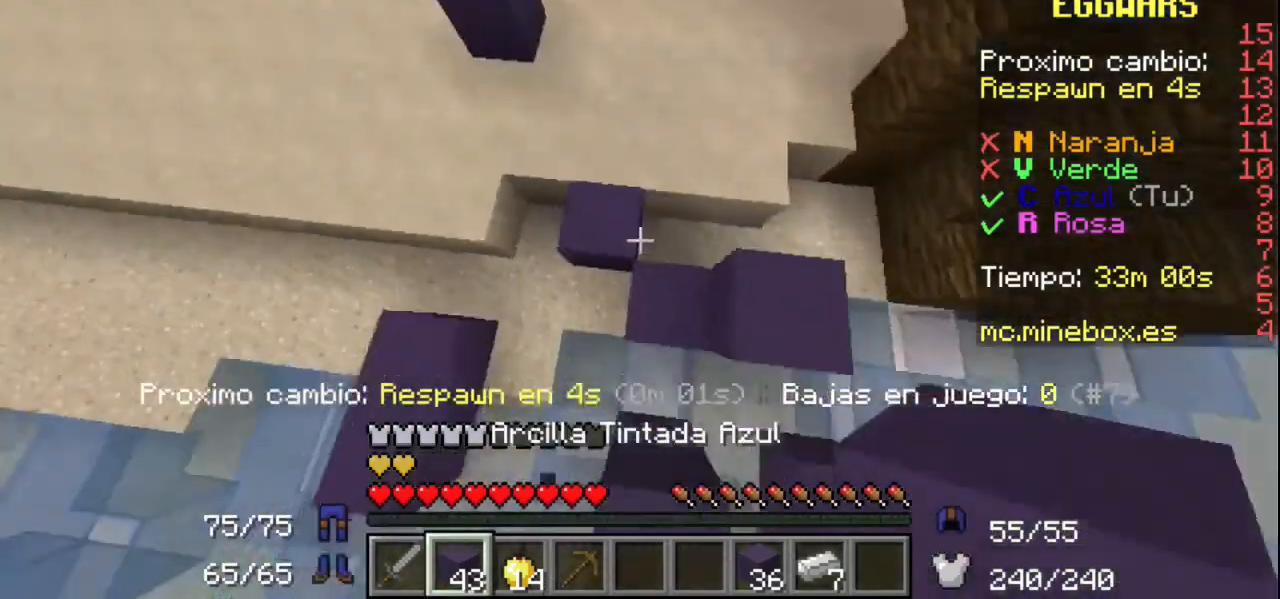
Gameplay with keyboard and mouse; each line is a JSON object with the keys and mouse buttons held at the frame after it. "events" lists presses ("down") and releases ("up") of "mouse_left" and "mouse_right" between this image and that frame as [ms after this image, input, new state], when the widget could be followed in between. "mouse_left", "mouse_right" = the "left", "right" buttons of the "mouse" list. No other keys are recorded. Fast repeated clicks can show as one long hold. Mouse movement is not recorded.
{"keys": [], "mouse": ["right"], "events": [[67, "mouse_right", "down"], [167, "mouse_left", "down"], [200, "mouse_right", "up"], [300, "mouse_left", "up"], [500, "mouse_right", "down"]]}
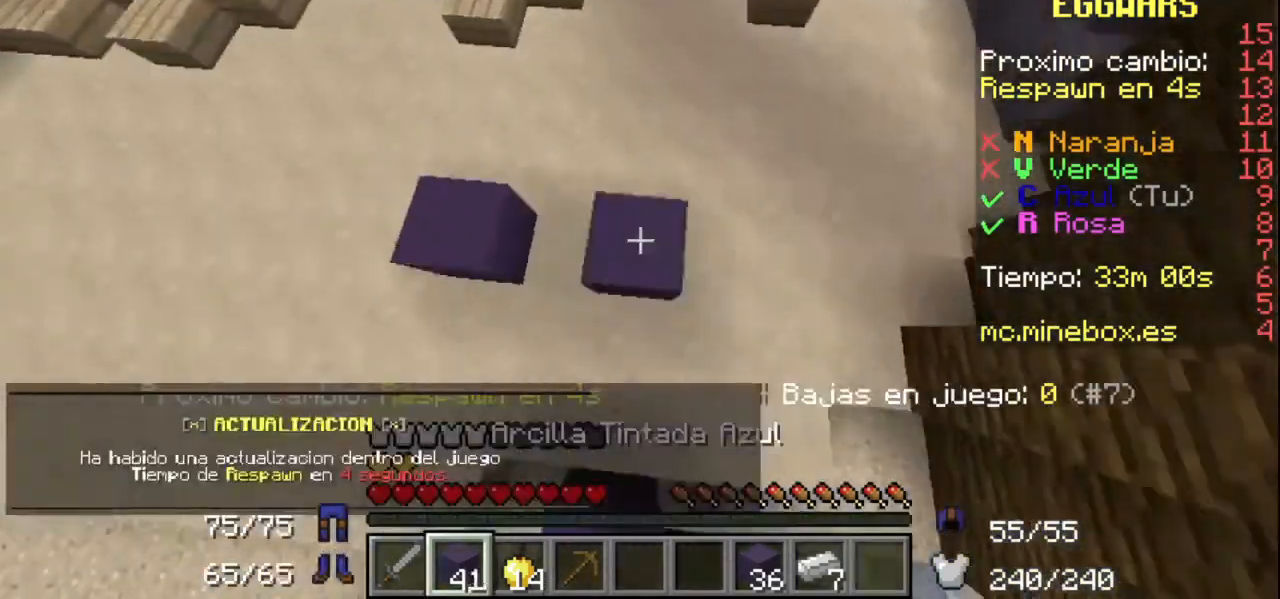
{"keys": [], "mouse": ["right"], "events": [[67, "mouse_left", "down"], [100, "mouse_right", "up"], [300, "mouse_left", "up"], [500, "mouse_right", "down"]]}
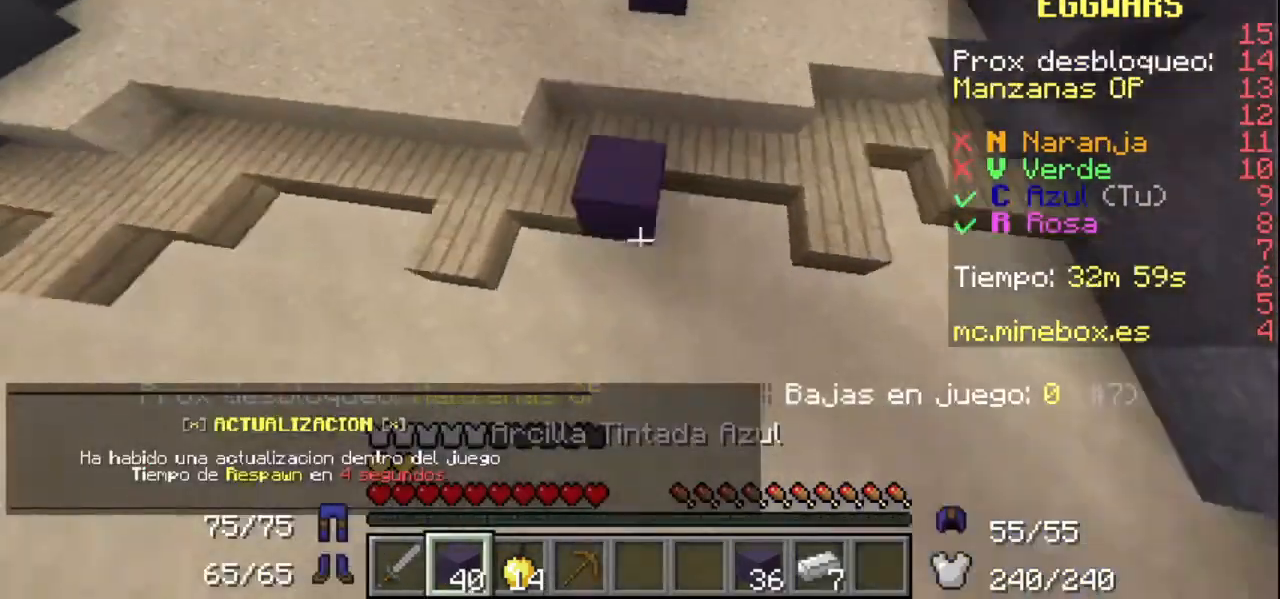
{"keys": [], "mouse": [], "events": [[100, "mouse_left", "down"], [100, "mouse_right", "up"], [267, "mouse_left", "up"]]}
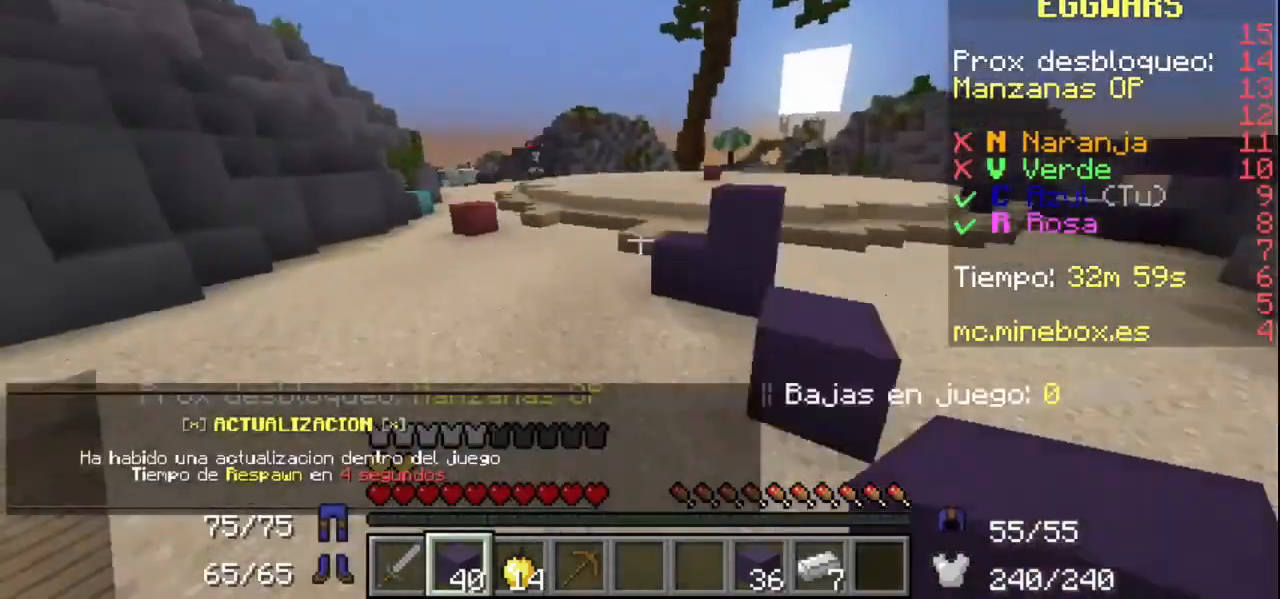
{"keys": [], "mouse": [], "events": []}
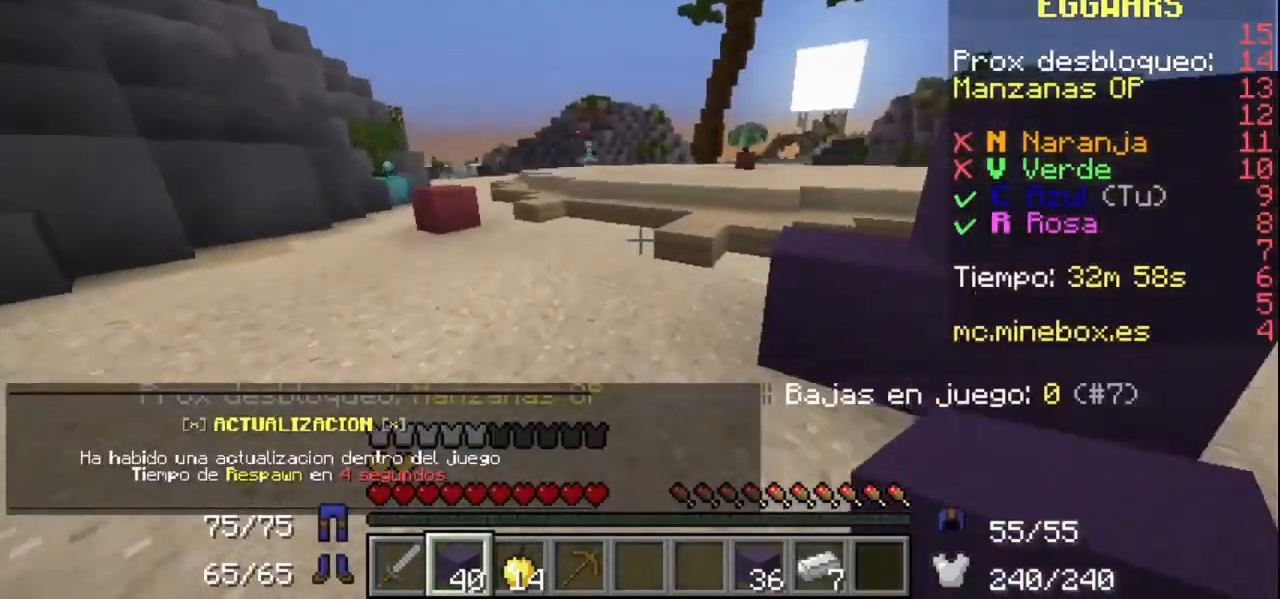
{"keys": [], "mouse": [], "events": []}